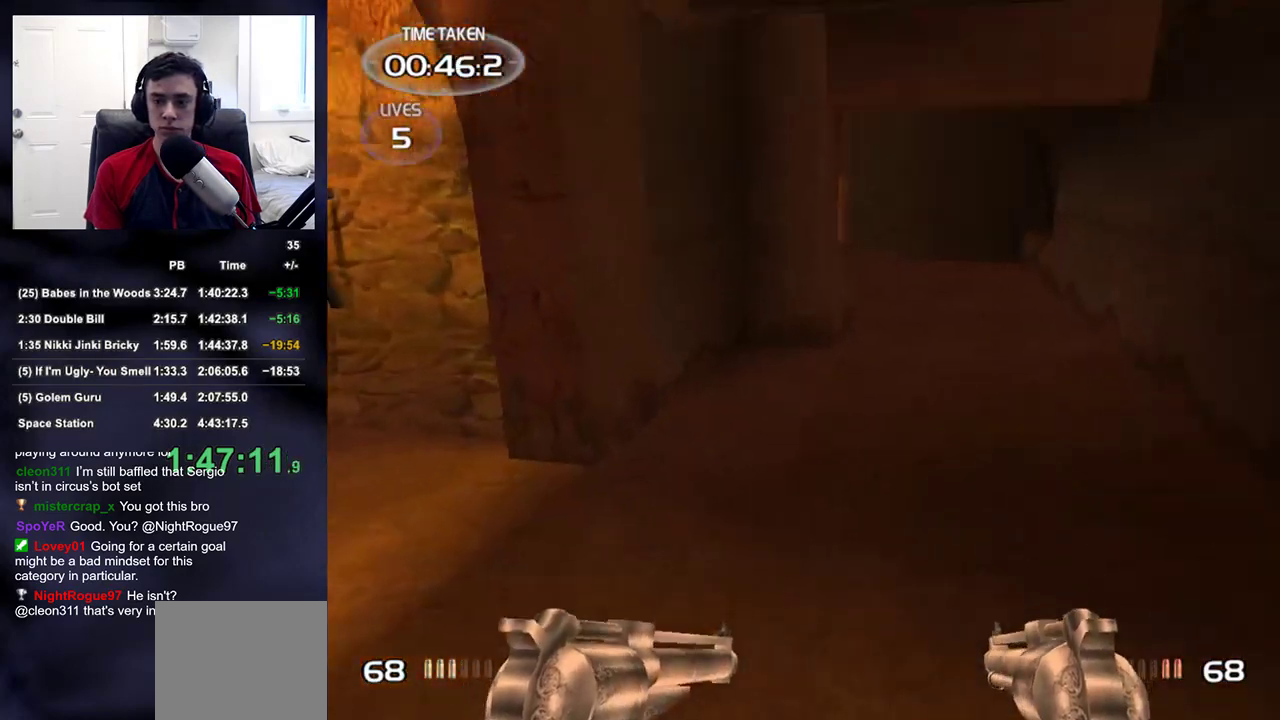
Gameplay with a controller (PlayStation layout); each line is a JSON object with the inputs held at the frame after it. "events" lists button and stick changes between this image and that frame as [ms after this image, input, new state], when the widget could be followed in between.
{"buttons": [], "left_stick": "up-right", "right_stick": "center", "events": [[33, "right_stick", "center"], [183, "left_stick", "right"], [250, "right_stick", "up-left"], [400, "right_stick", "center"], [467, "left_stick", "up-right"]]}
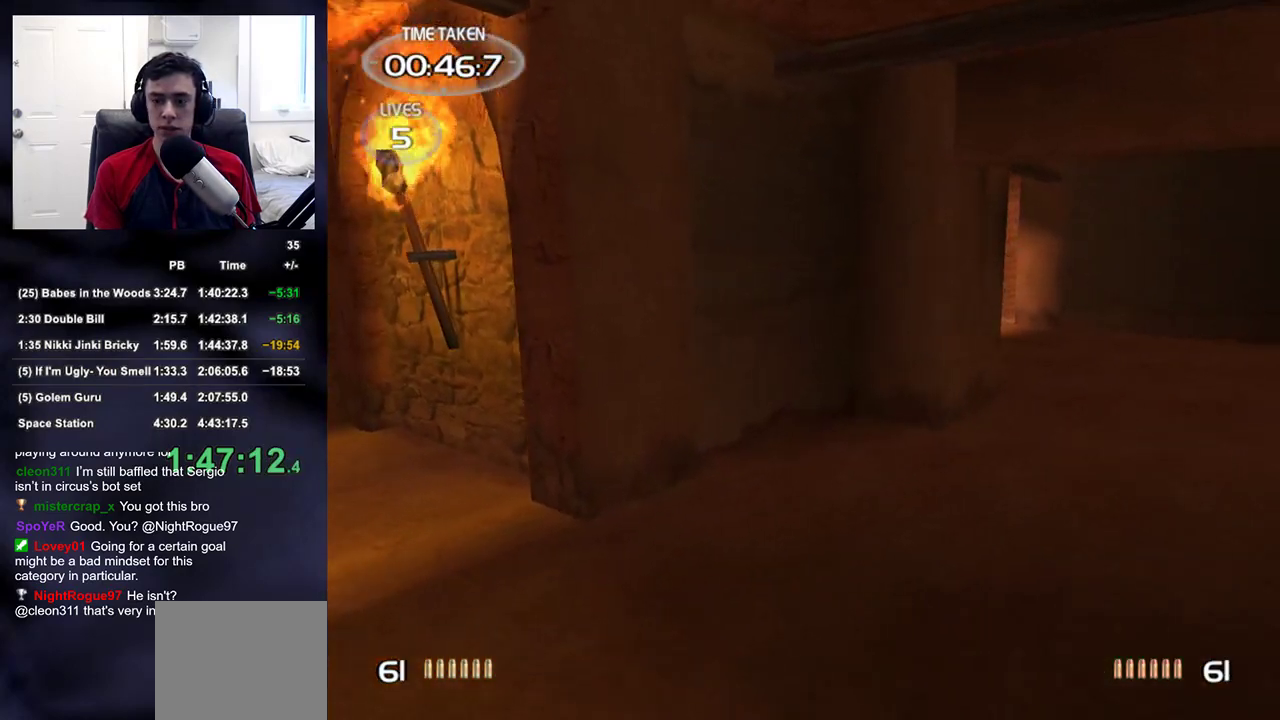
{"buttons": [], "left_stick": "center", "right_stick": "center", "events": [[100, "left_stick", "center"]]}
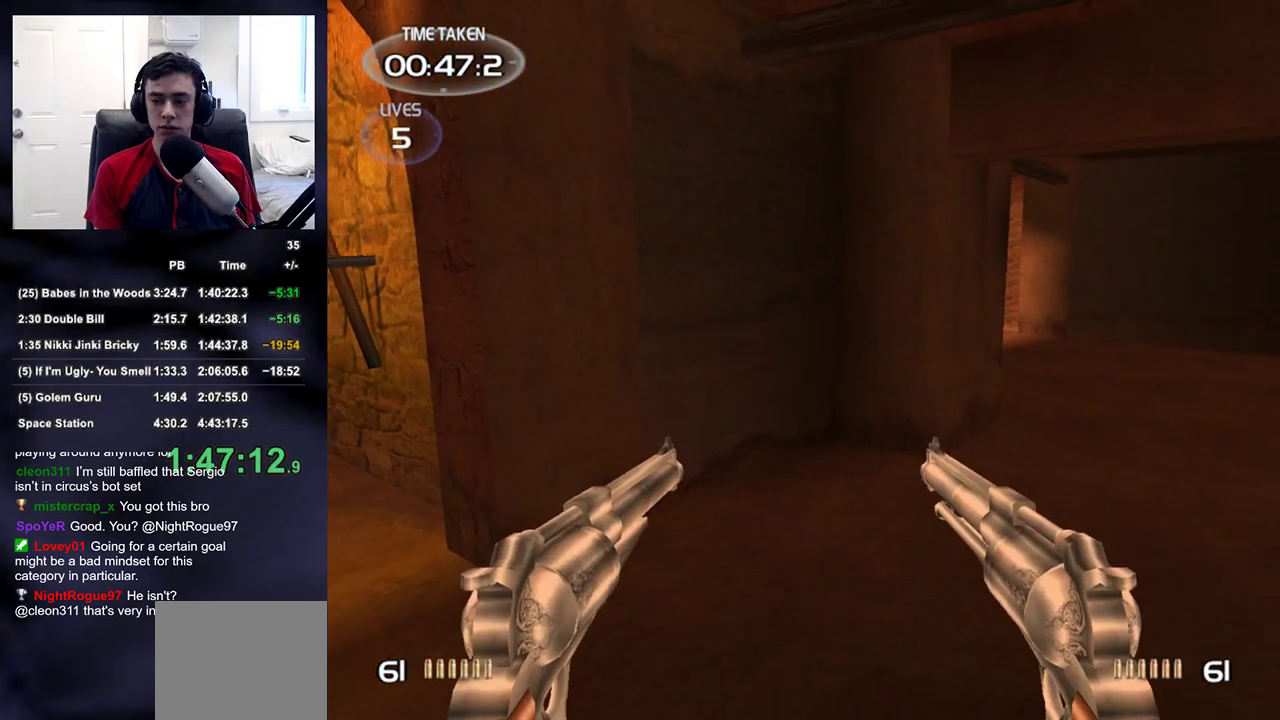
{"buttons": [], "left_stick": "center", "right_stick": "center", "events": [[17, "right_stick", "down"], [100, "right_stick", "center"]]}
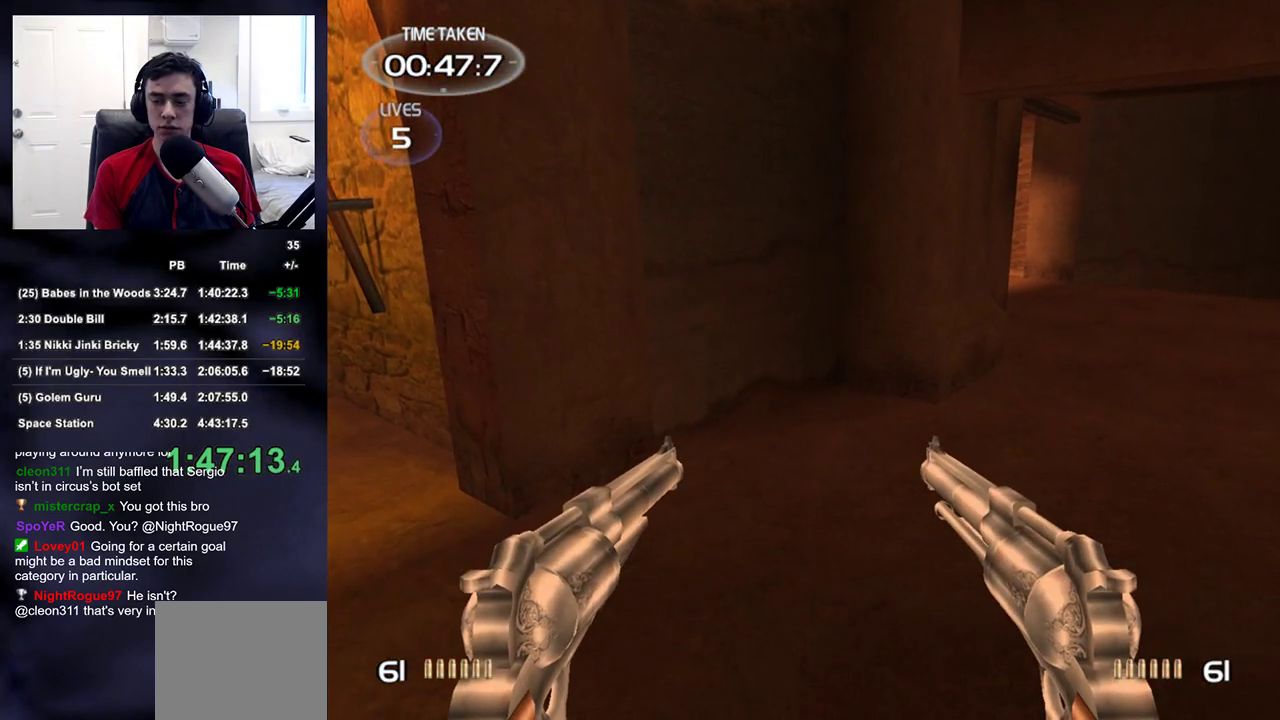
{"buttons": [], "left_stick": "center", "right_stick": "center", "events": [[83, "right_stick", "up-left"], [267, "right_stick", "center"]]}
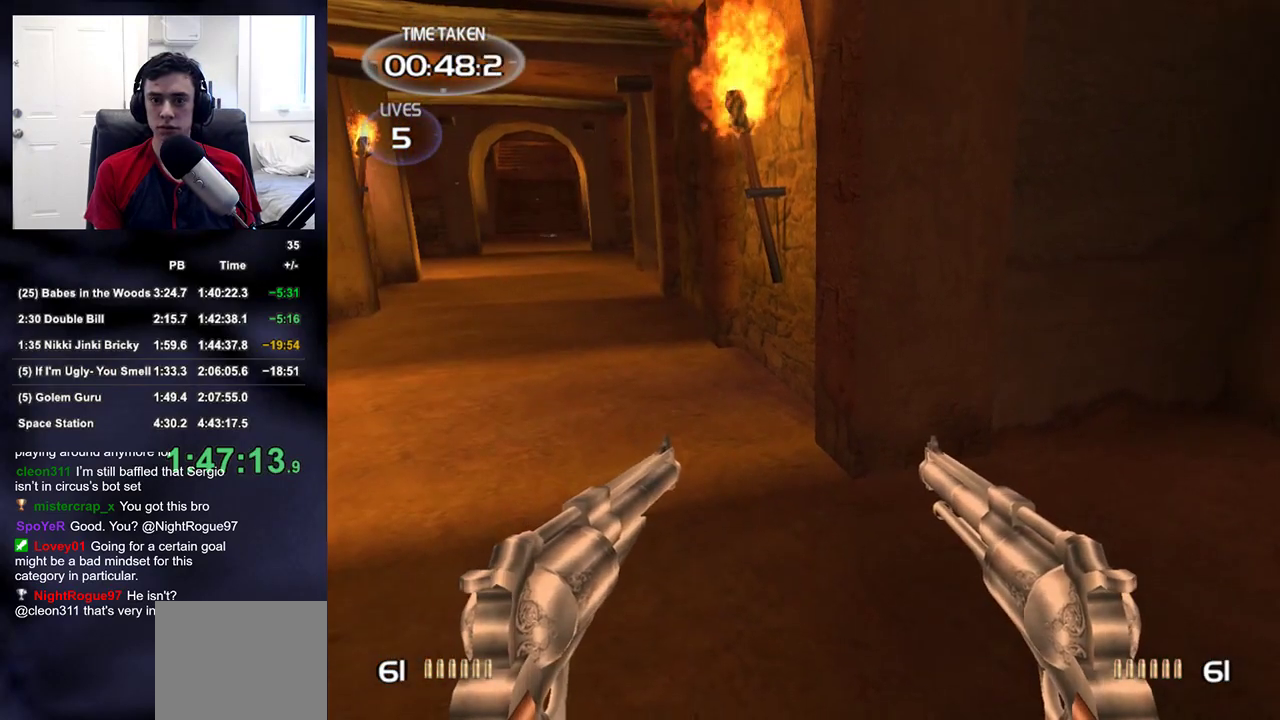
{"buttons": [], "left_stick": "center", "right_stick": "center", "events": [[50, "right_stick", "right"], [100, "left_stick", "up-right"], [200, "left_stick", "center"], [300, "right_stick", "center"]]}
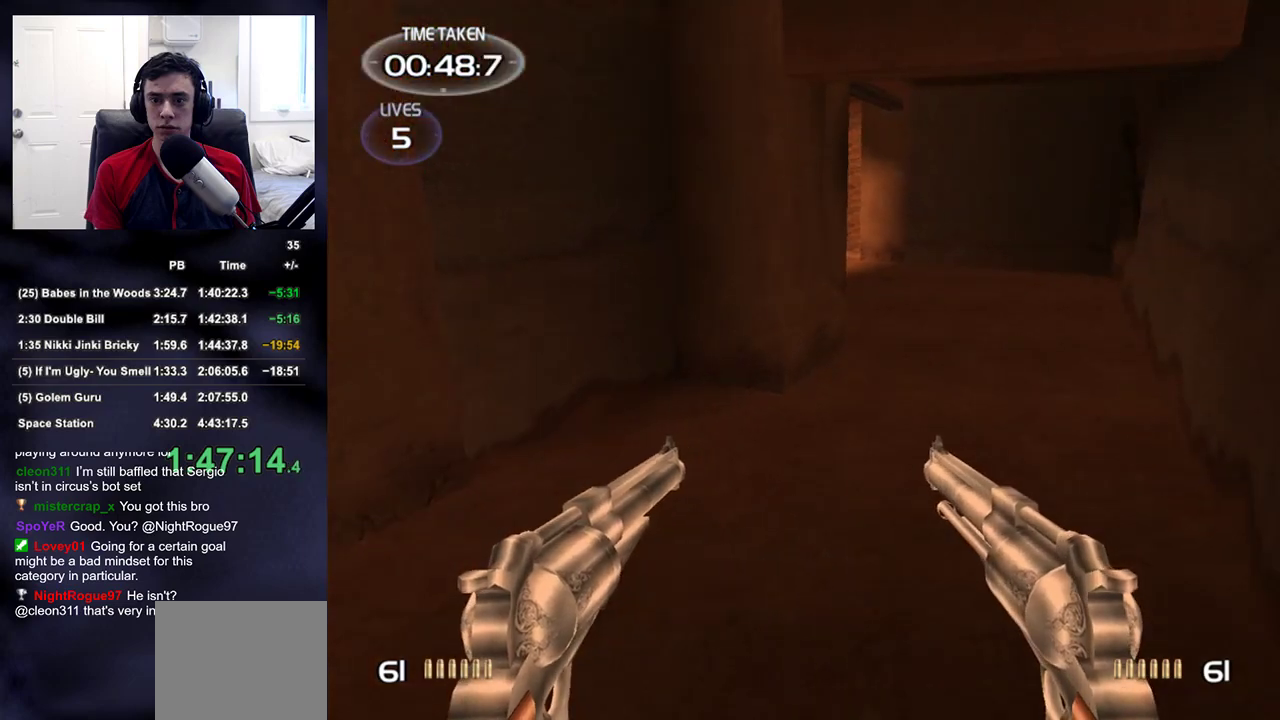
{"buttons": [], "left_stick": "right", "right_stick": "left", "events": [[383, "right_stick", "left"], [483, "left_stick", "right"]]}
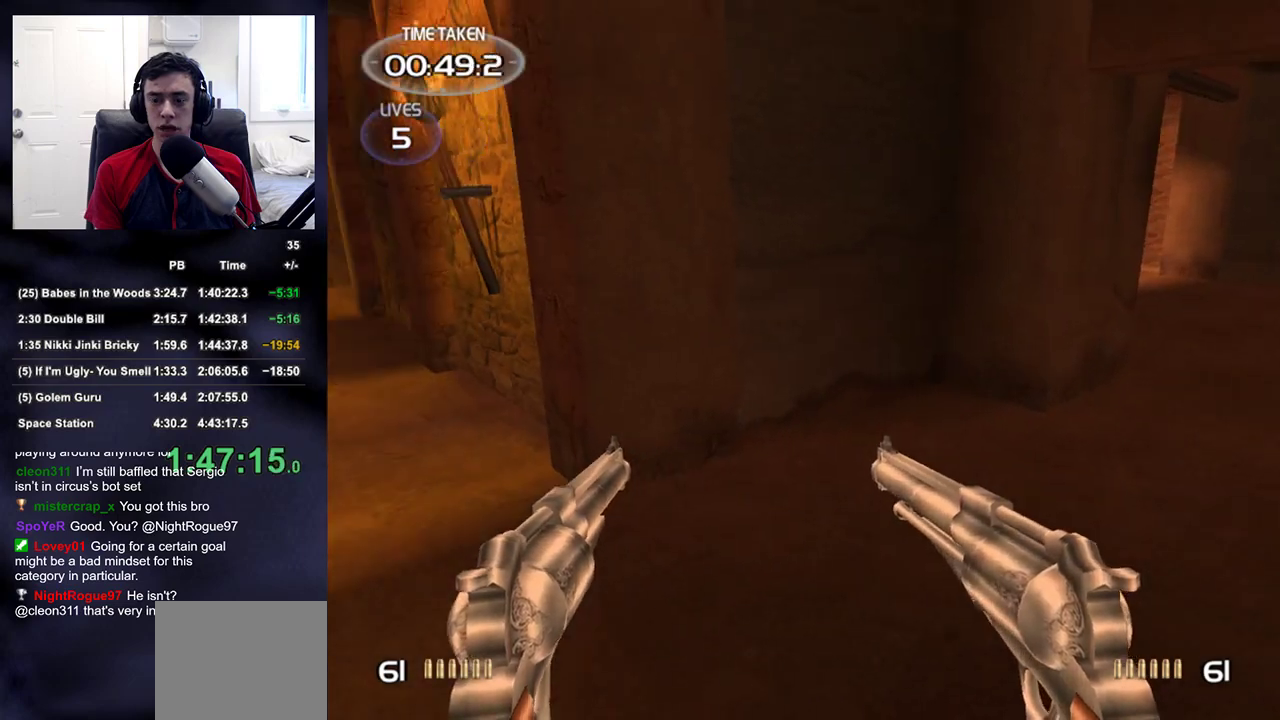
{"buttons": [], "left_stick": "down-left", "right_stick": "right", "events": [[133, "left_stick", "center"], [250, "right_stick", "center"], [417, "right_stick", "right"], [483, "left_stick", "down-left"]]}
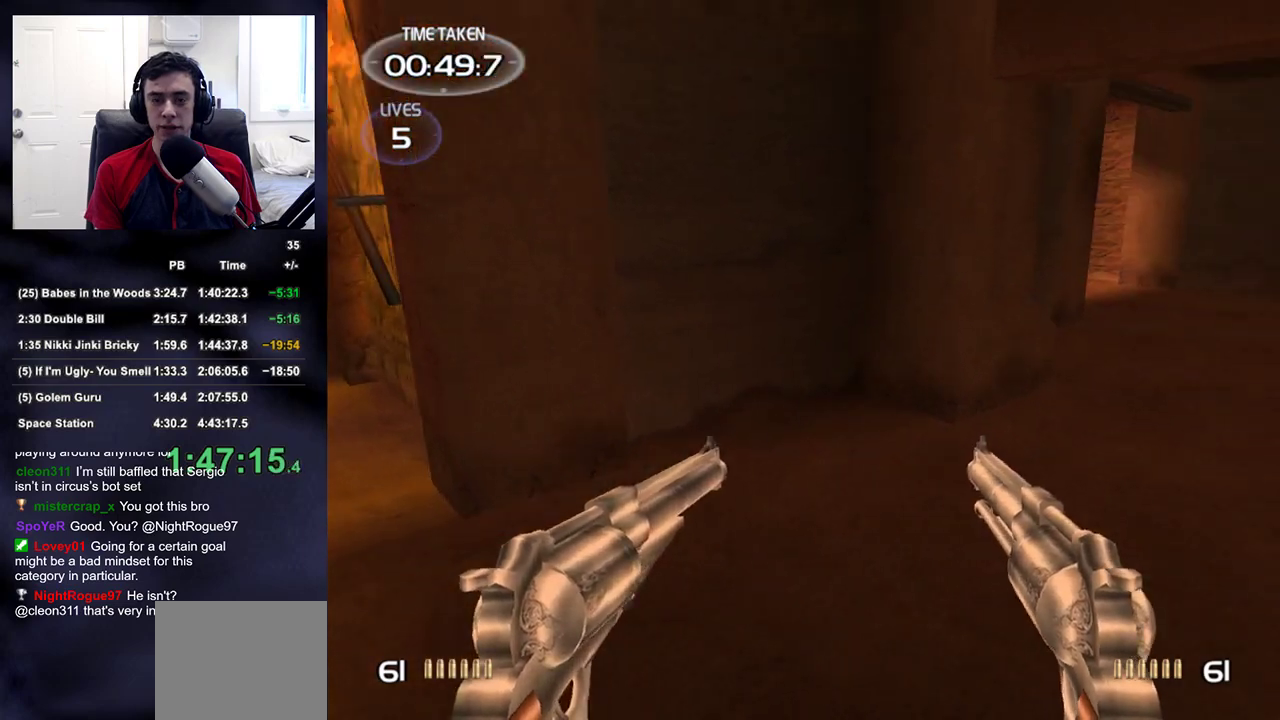
{"buttons": [], "left_stick": "center", "right_stick": "center", "events": [[133, "left_stick", "center"], [133, "right_stick", "center"]]}
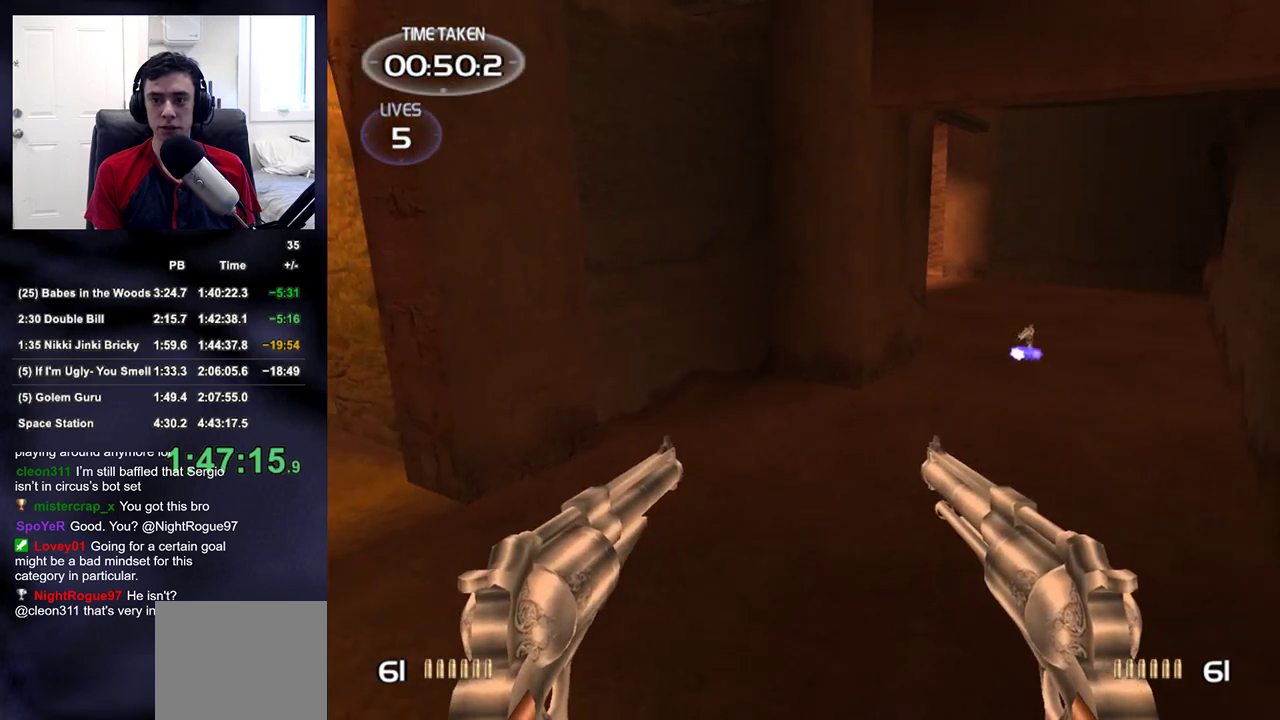
{"buttons": [], "left_stick": "up", "right_stick": "center", "events": [[17, "left_stick", "up-right"], [67, "right_stick", "up-right"], [117, "left_stick", "up"], [167, "right_stick", "center"]]}
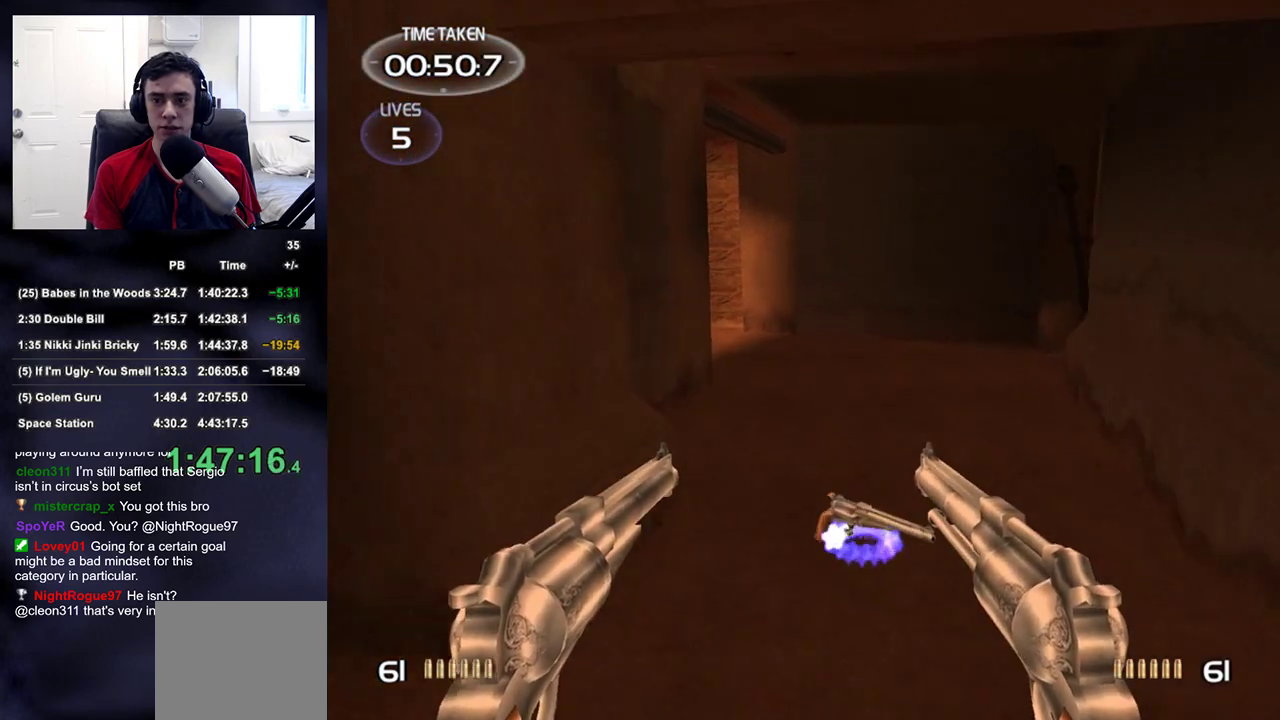
{"buttons": [], "left_stick": "up", "right_stick": "center", "events": [[300, "right_stick", "up-left"], [483, "right_stick", "center"]]}
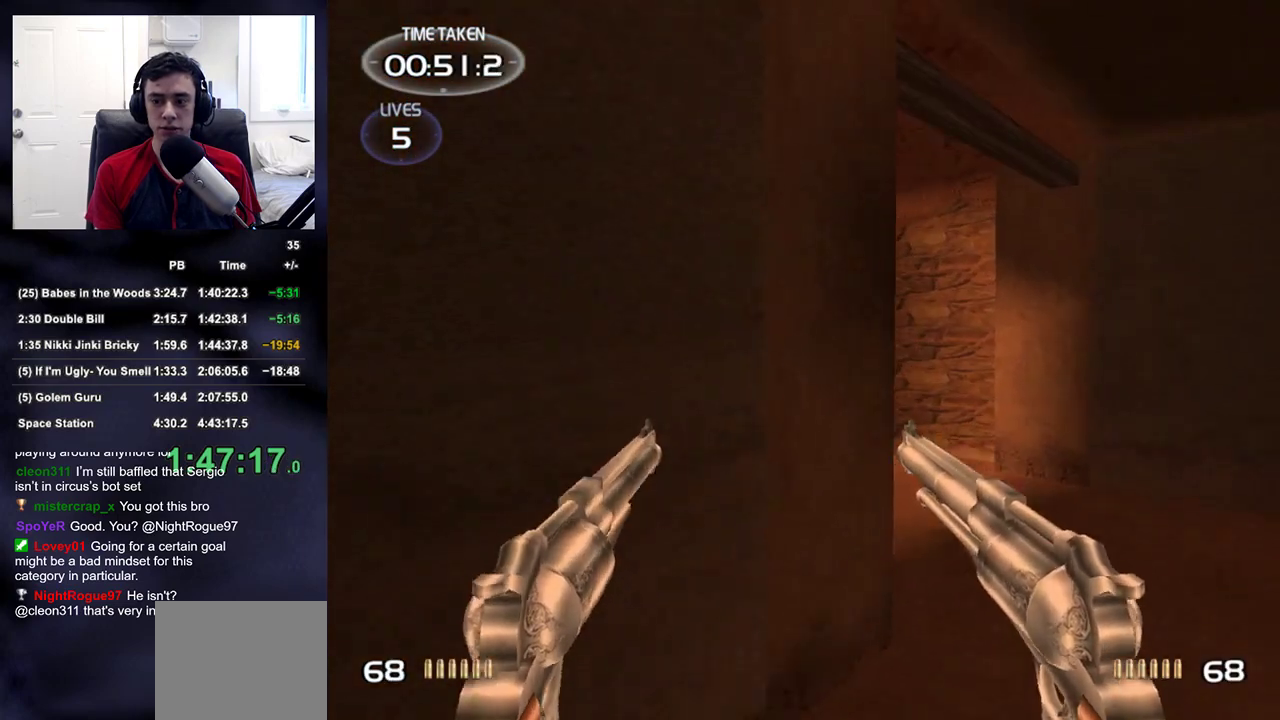
{"buttons": [], "left_stick": "up", "right_stick": "center", "events": [[300, "right_stick", "left"], [433, "right_stick", "center"]]}
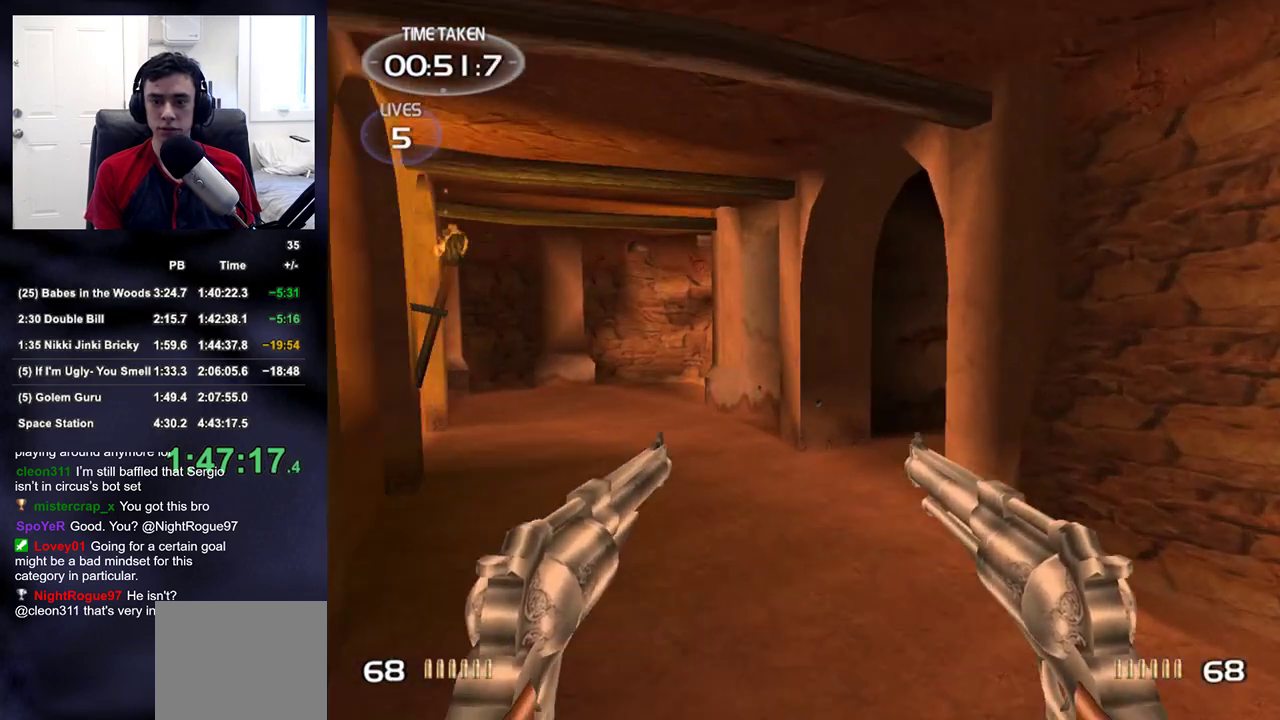
{"buttons": ["TRIANGLE"], "left_stick": "up", "right_stick": "center", "events": [[300, "R2", "down"], [400, "TRIANGLE", "down"], [467, "R2", "up"]]}
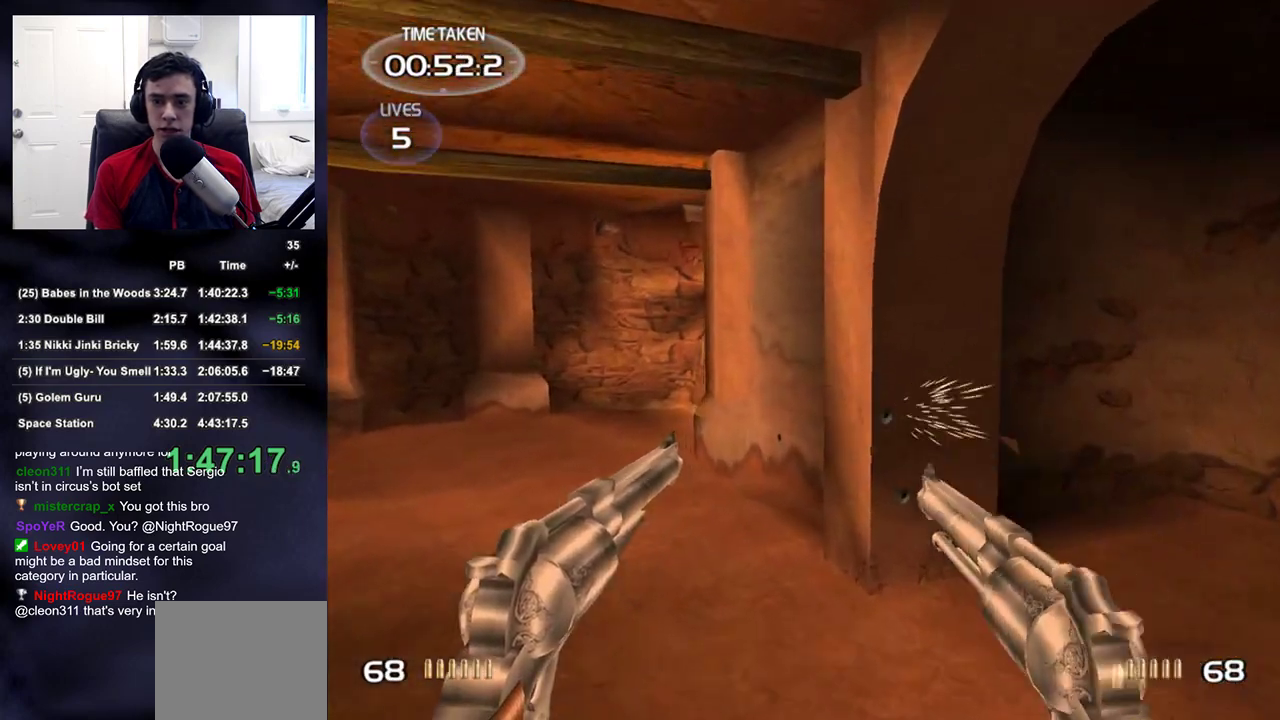
{"buttons": [], "left_stick": "up", "right_stick": "up-right", "events": [[17, "TRIANGLE", "up"], [83, "right_stick", "down"], [150, "right_stick", "right"], [400, "right_stick", "up-right"]]}
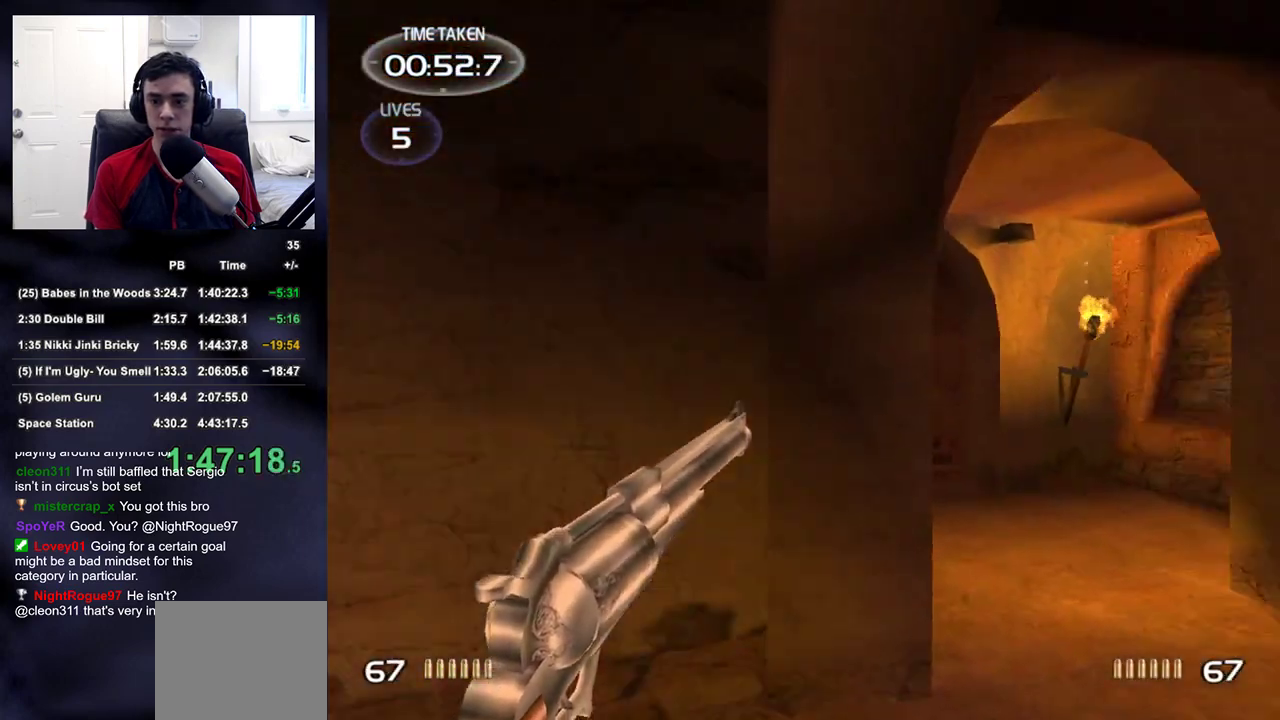
{"buttons": [], "left_stick": "up", "right_stick": "center", "events": [[50, "right_stick", "center"], [300, "right_stick", "down"], [400, "right_stick", "center"]]}
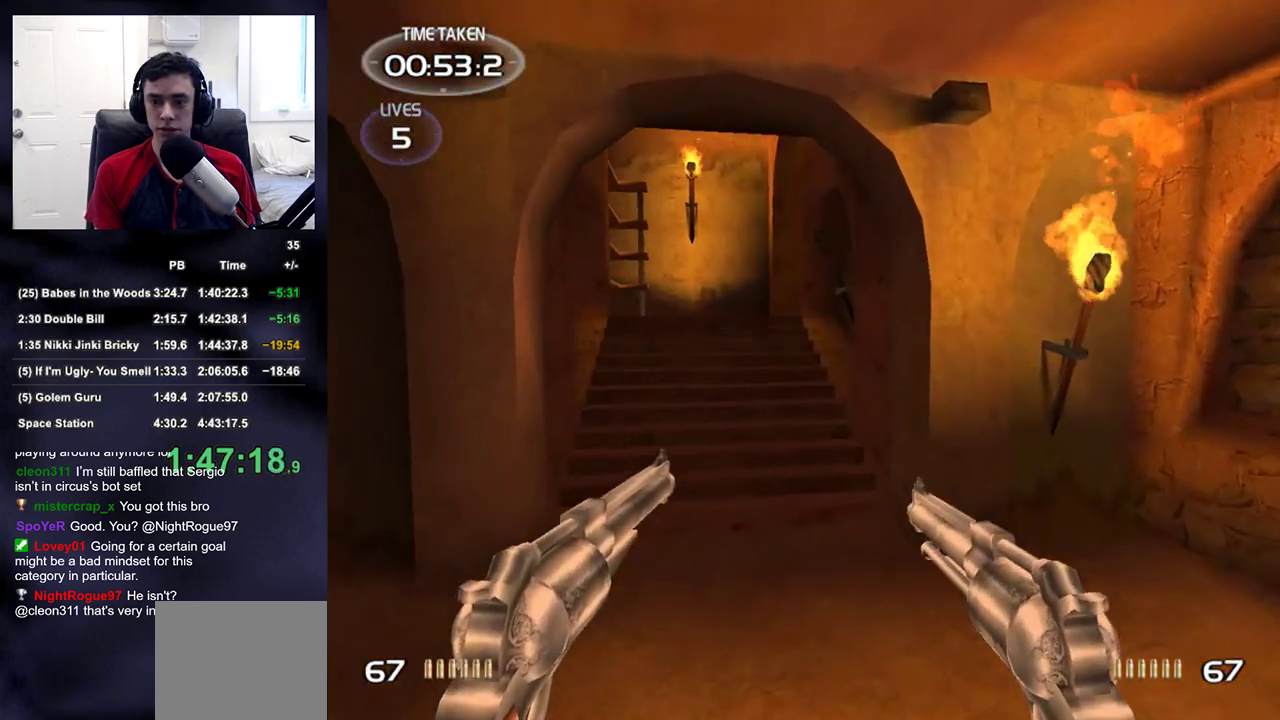
{"buttons": [], "left_stick": "up", "right_stick": "center", "events": []}
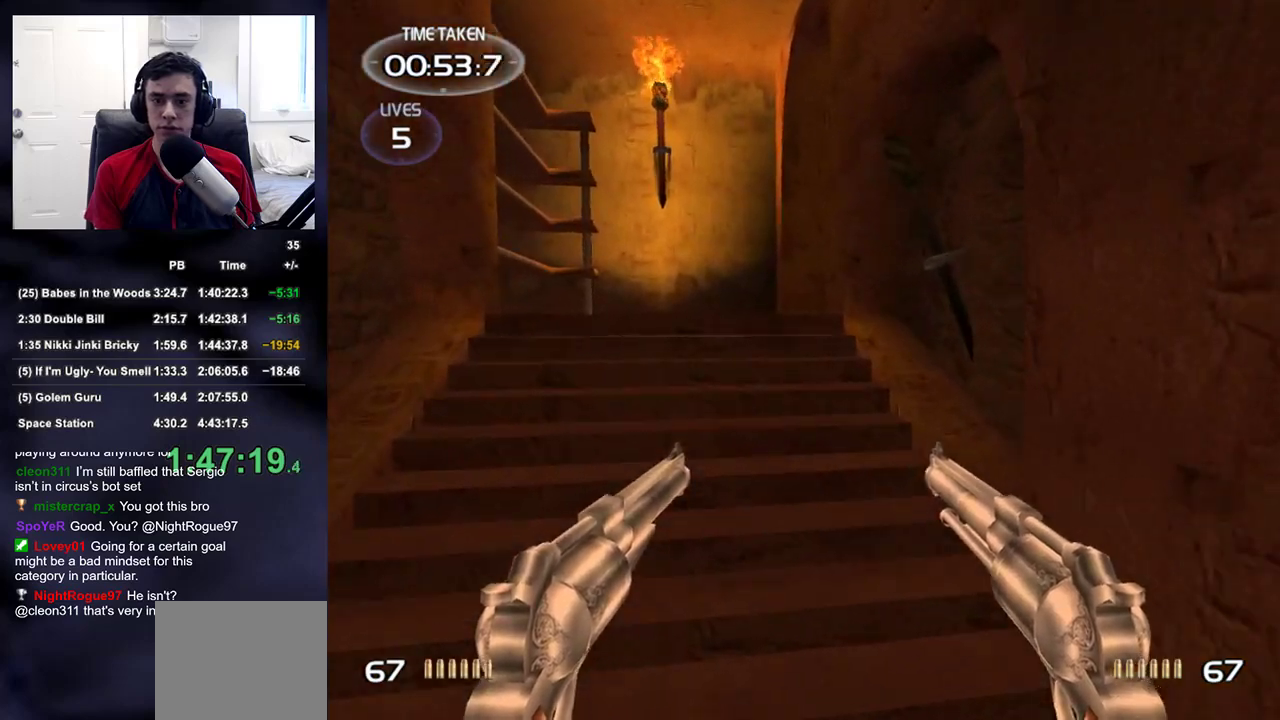
{"buttons": [], "left_stick": "up", "right_stick": "center", "events": [[333, "right_stick", "right"], [467, "right_stick", "center"]]}
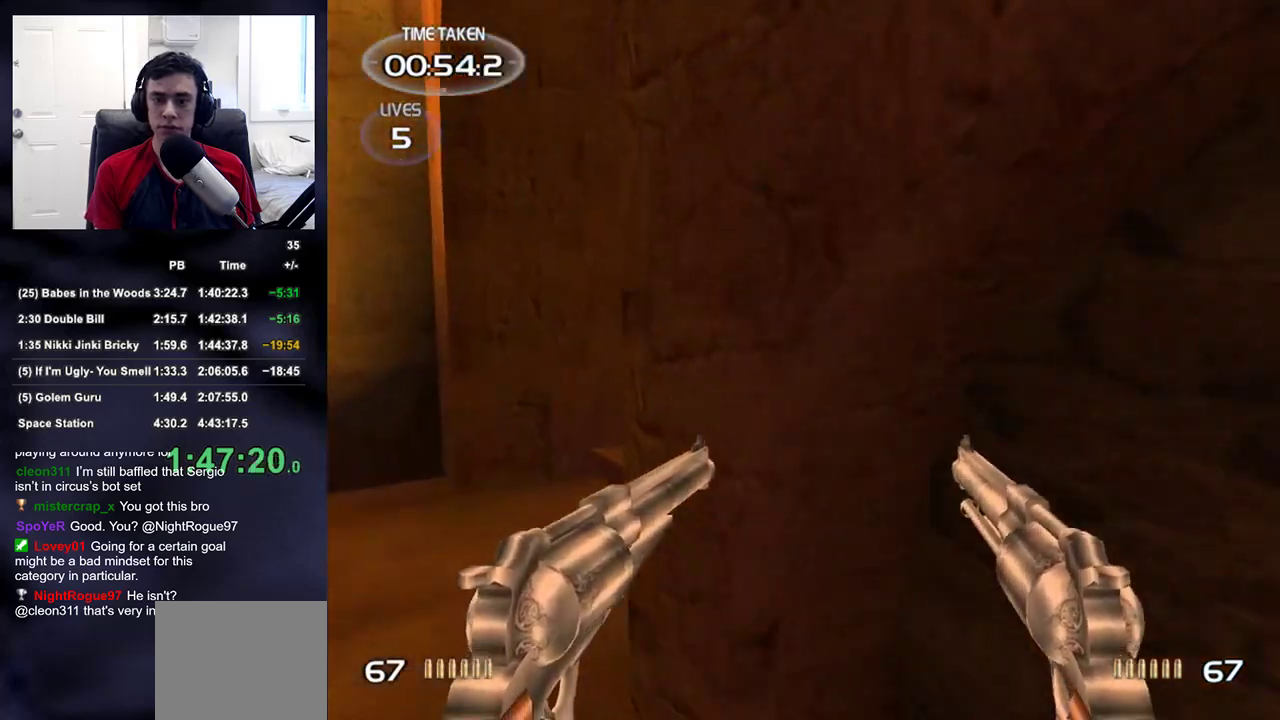
{"buttons": [], "left_stick": "up", "right_stick": "center", "events": [[200, "right_stick", "up-right"], [383, "right_stick", "center"]]}
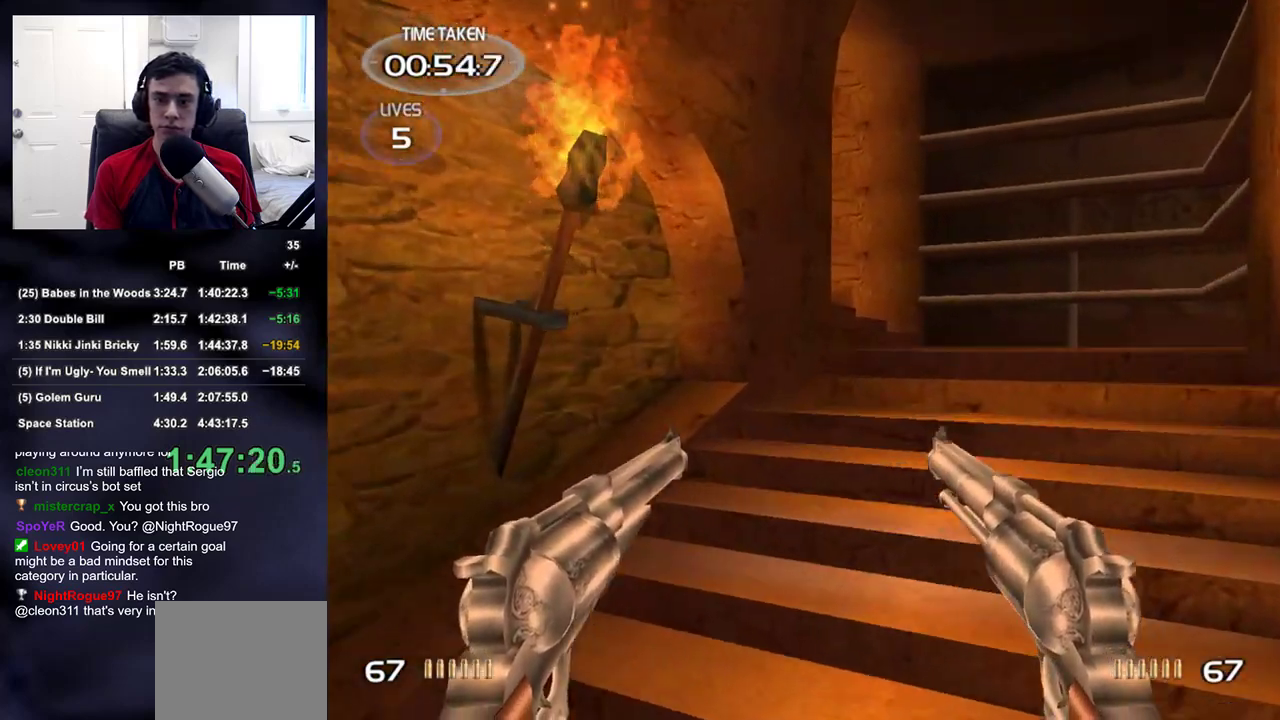
{"buttons": [], "left_stick": "up", "right_stick": "left", "events": [[383, "right_stick", "left"]]}
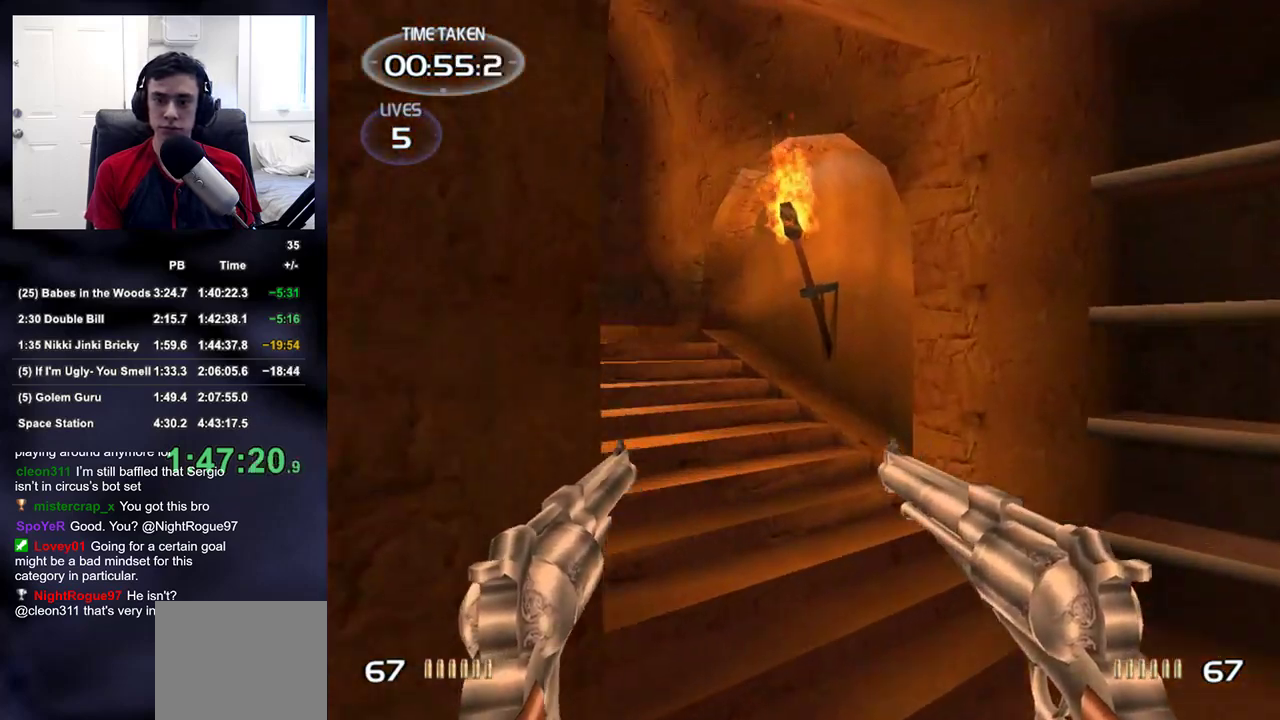
{"buttons": [], "left_stick": "up-right", "right_stick": "center", "events": [[317, "right_stick", "center"], [467, "left_stick", "up-right"]]}
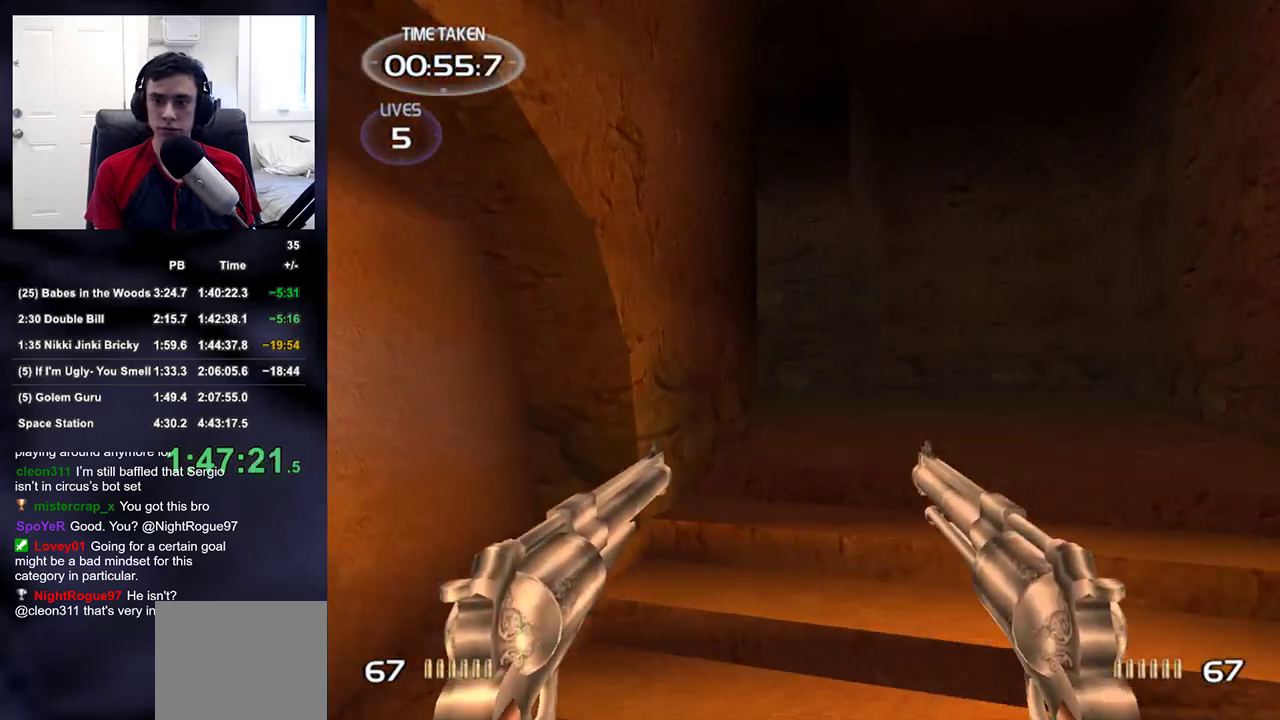
{"buttons": [], "left_stick": "up-right", "right_stick": "left", "events": [[67, "right_stick", "down-left"], [183, "right_stick", "center"], [317, "right_stick", "left"]]}
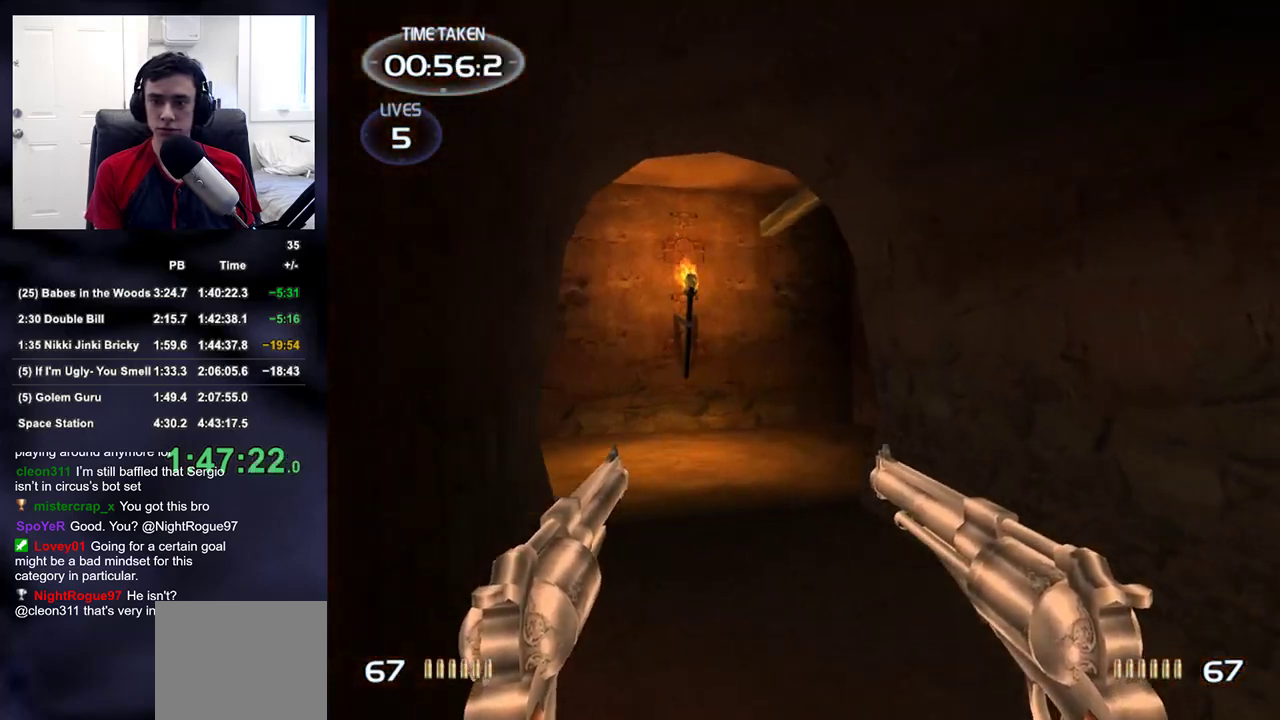
{"buttons": [], "left_stick": "up-right", "right_stick": "center", "events": [[200, "right_stick", "center"], [350, "right_stick", "down-left"], [467, "right_stick", "center"]]}
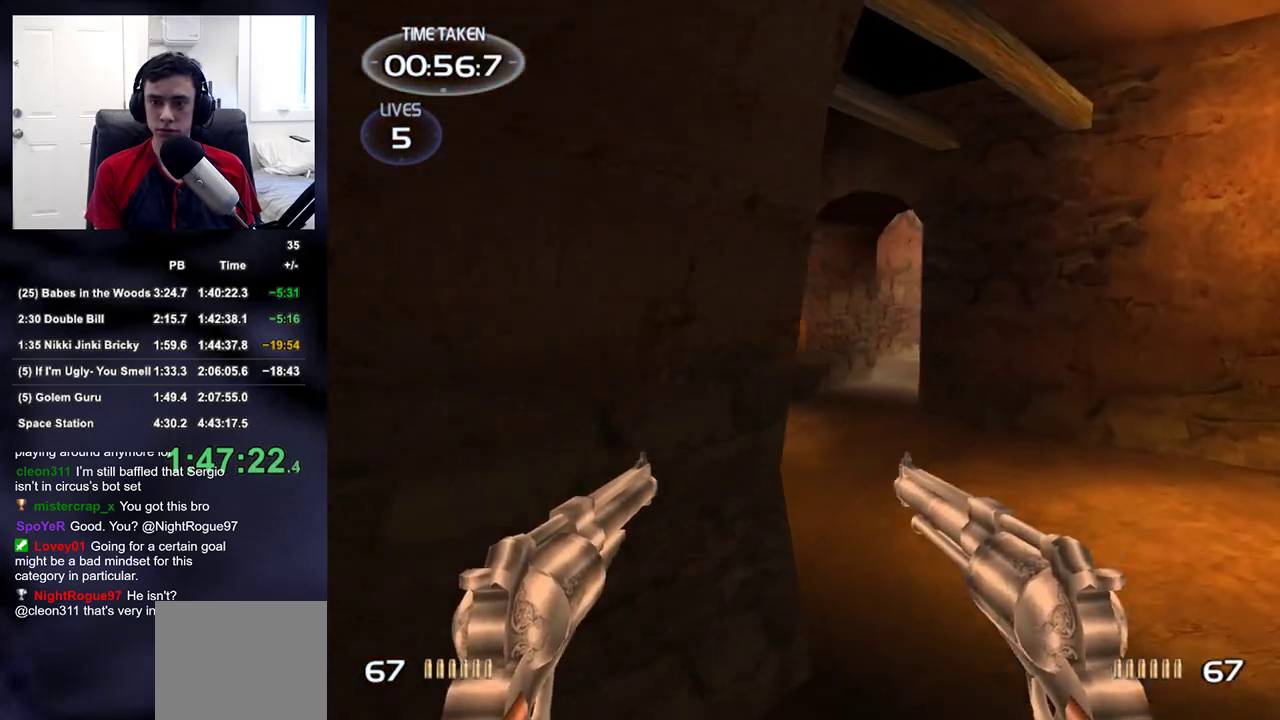
{"buttons": [], "left_stick": "up", "right_stick": "center", "events": [[167, "right_stick", "up-left"], [250, "right_stick", "center"], [317, "left_stick", "up"]]}
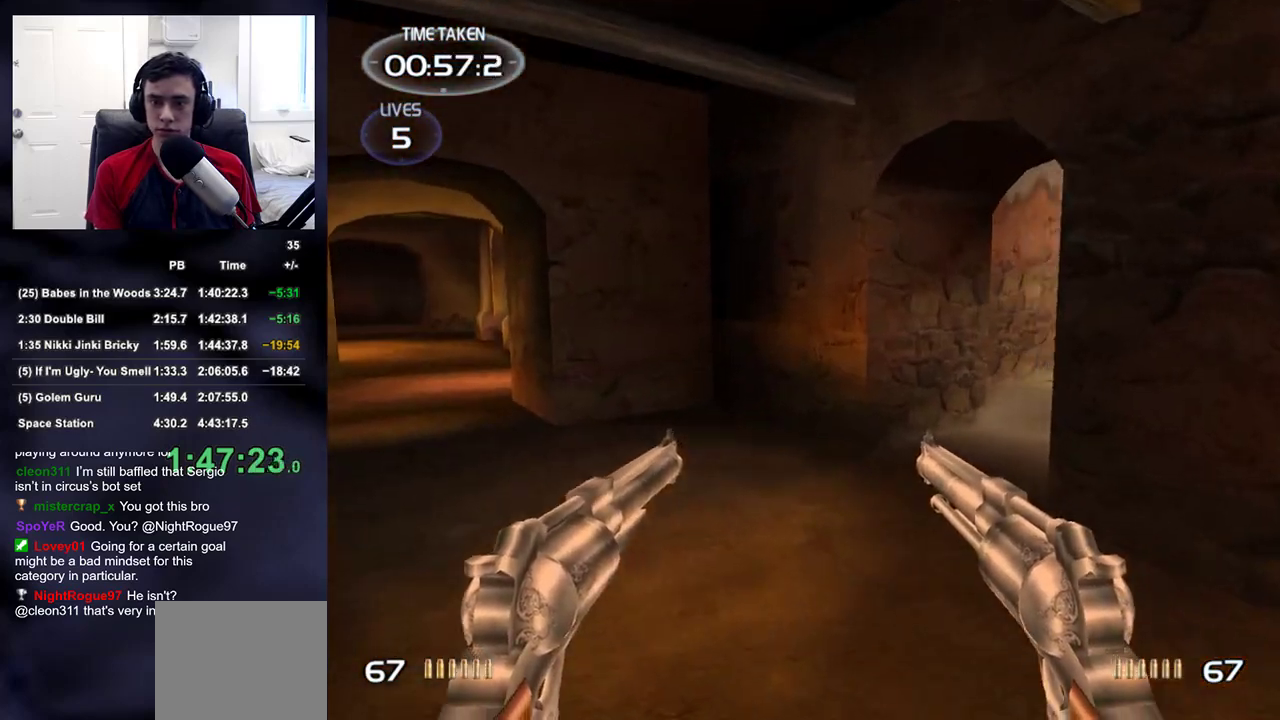
{"buttons": [], "left_stick": "up", "right_stick": "center", "events": [[17, "right_stick", "up-right"], [167, "right_stick", "center"], [267, "right_stick", "up-right"], [433, "right_stick", "center"]]}
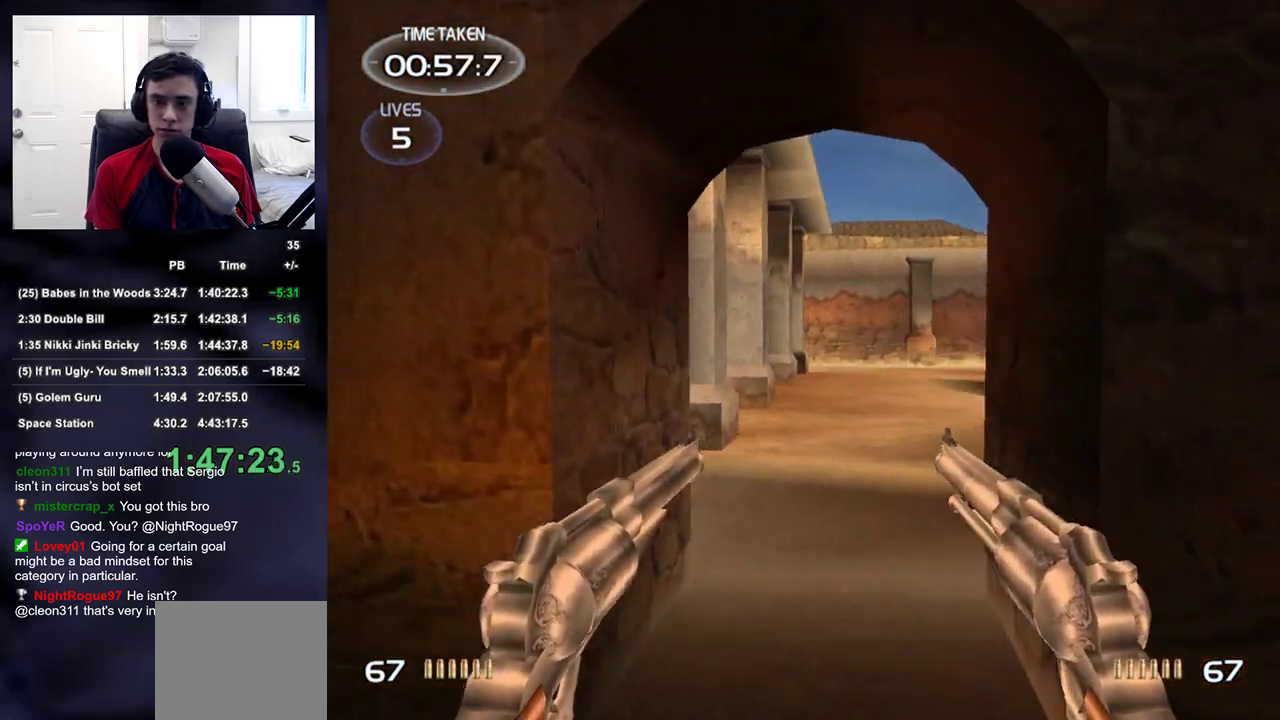
{"buttons": [], "left_stick": "up-left", "right_stick": "right", "events": [[50, "right_stick", "right"], [250, "right_stick", "center"], [400, "right_stick", "right"], [433, "left_stick", "up-left"]]}
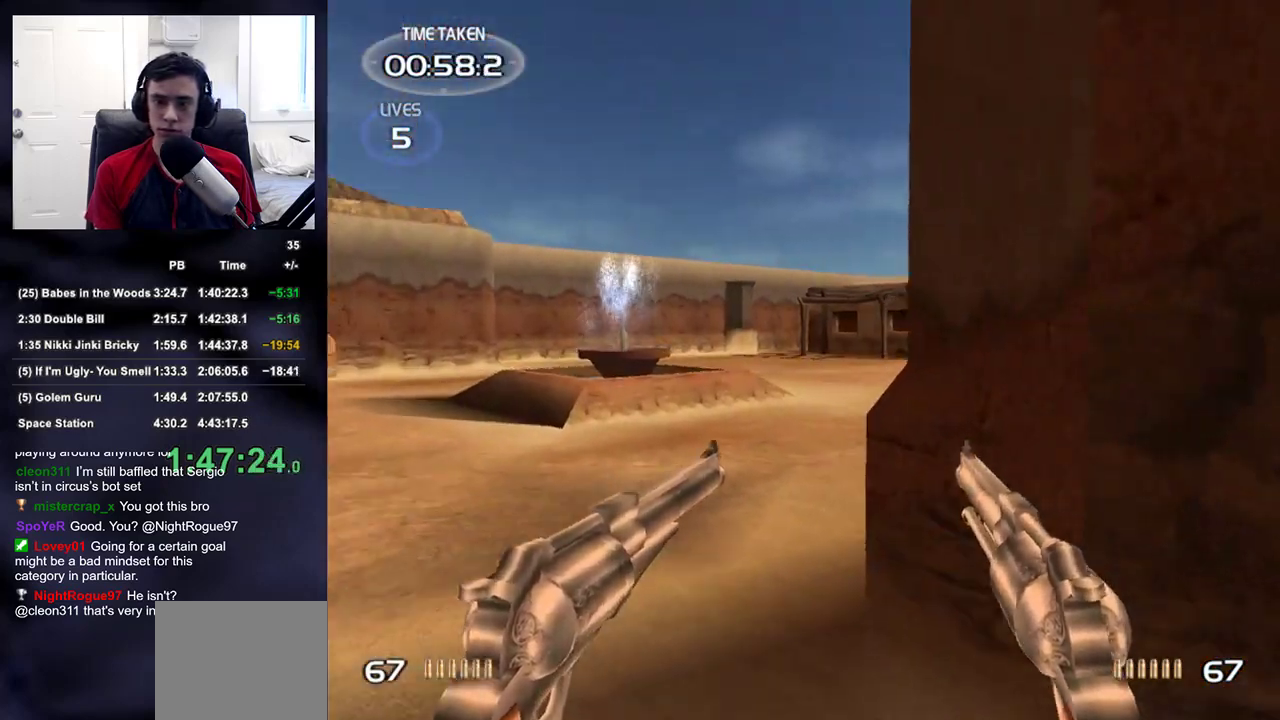
{"buttons": [], "left_stick": "up-left", "right_stick": "center", "events": [[133, "right_stick", "center"], [283, "right_stick", "right"], [317, "R2", "down"], [367, "right_stick", "center"], [400, "R2", "up"]]}
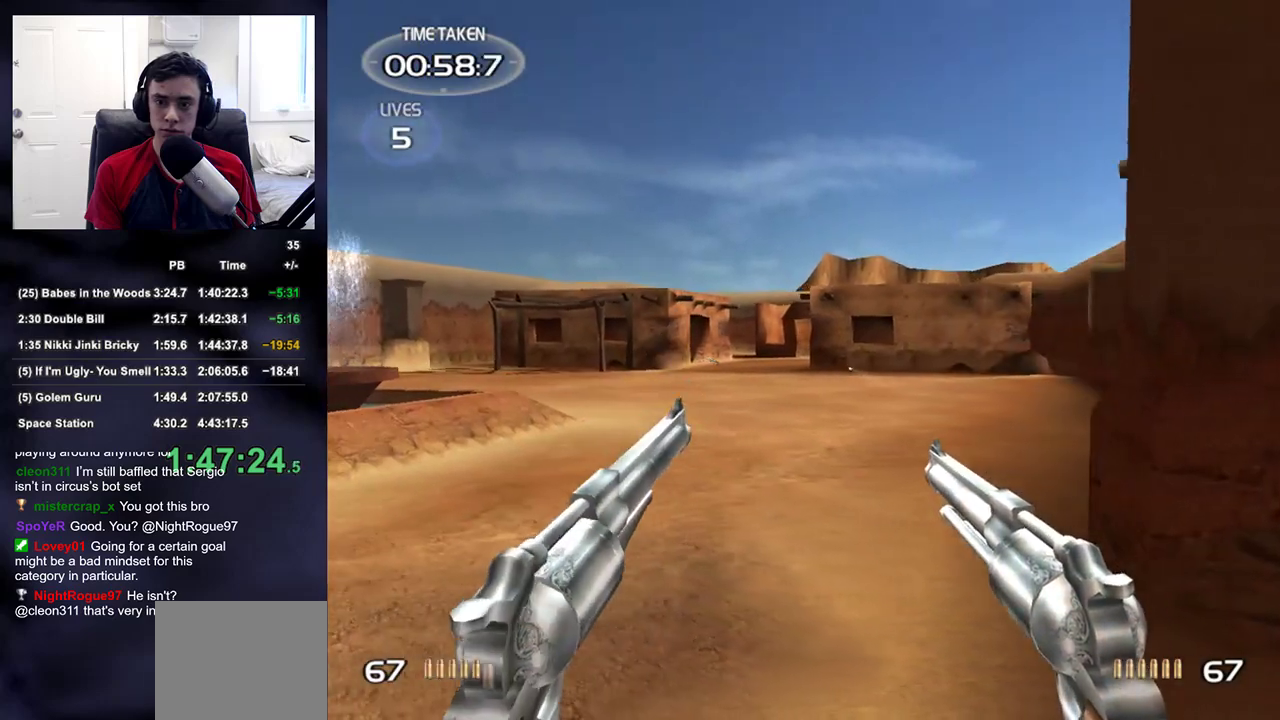
{"buttons": [], "left_stick": "left", "right_stick": "right", "events": [[267, "TRIANGLE", "down"], [300, "right_stick", "right"], [367, "TRIANGLE", "up"], [467, "left_stick", "left"]]}
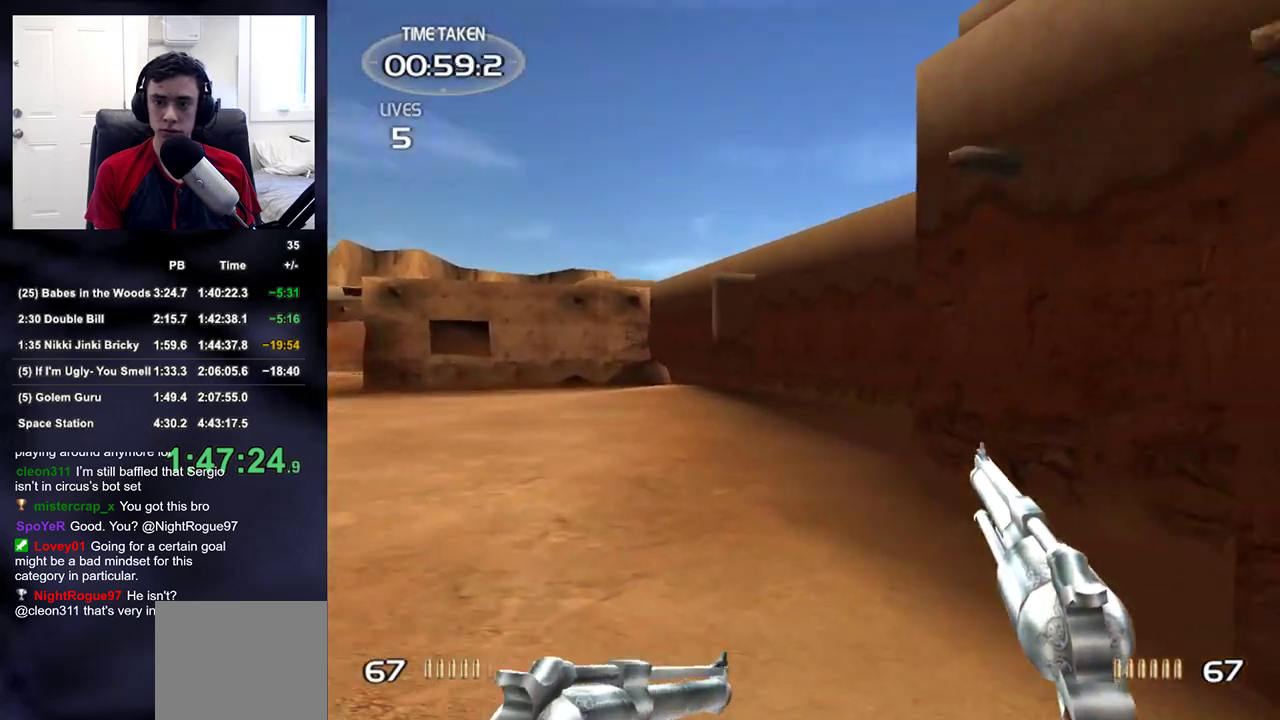
{"buttons": [], "left_stick": "down-left", "right_stick": "right", "events": [[333, "left_stick", "down-left"]]}
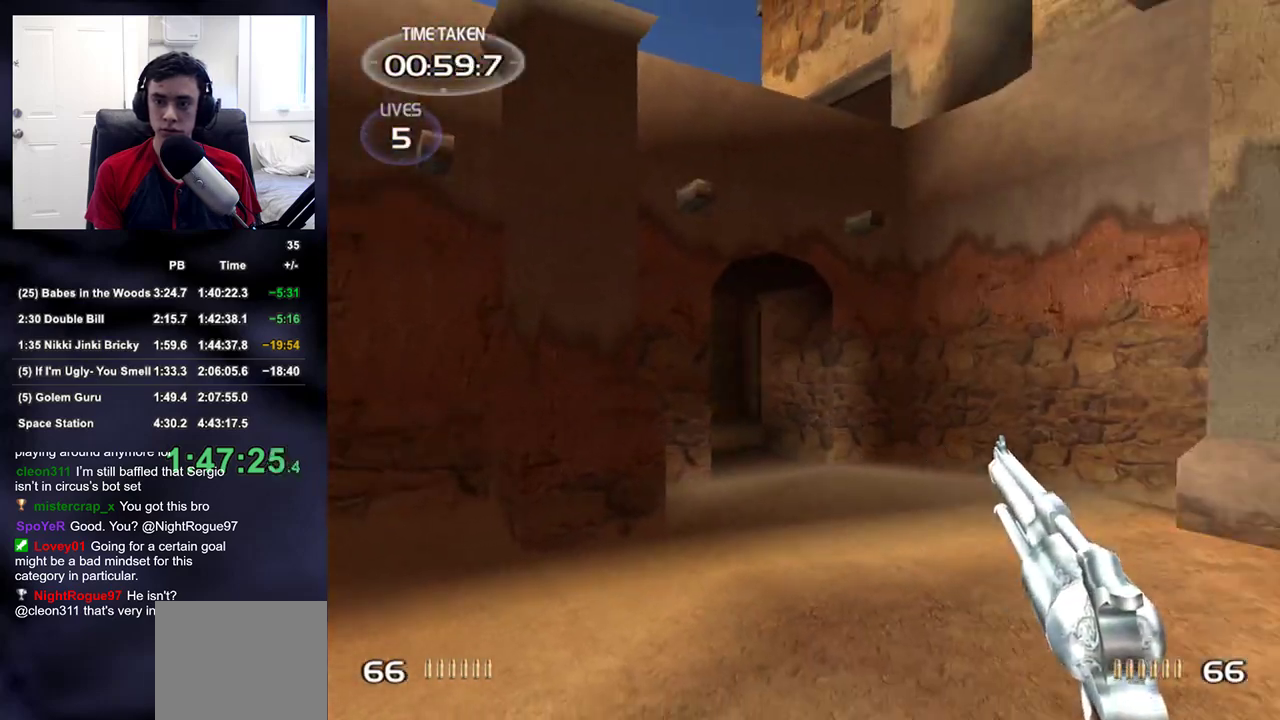
{"buttons": [], "left_stick": "down", "right_stick": "down", "events": [[133, "right_stick", "up-right"], [217, "left_stick", "down"], [283, "right_stick", "center"], [500, "right_stick", "down"]]}